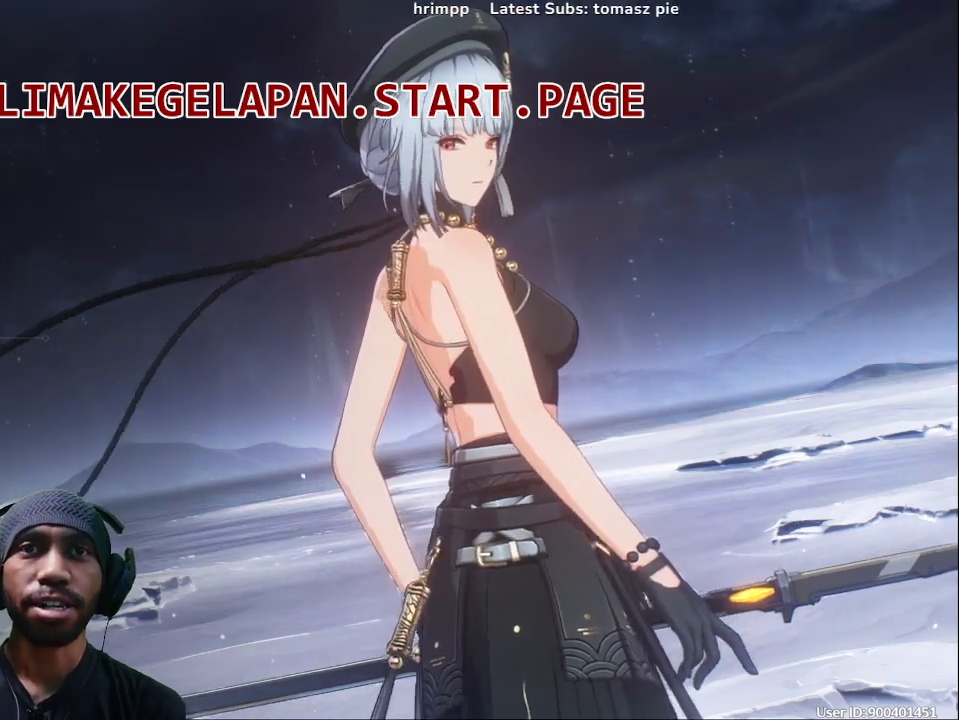
Gameplay with a controller (PlayStation layout); each line is a JSON object with the inputs held at the frame after it (dt_ms = milliseconds from this image to that frame). "events" lists button and stick changes between this image and that frame as [ms after this image, input, new state], when the widget could be followed in between. Not read: L3 R3 right_stick.
{"dt_ms": 500, "buttons": ["CROSS"], "left_stick": "center", "events": [[483, "CROSS", "down"]]}
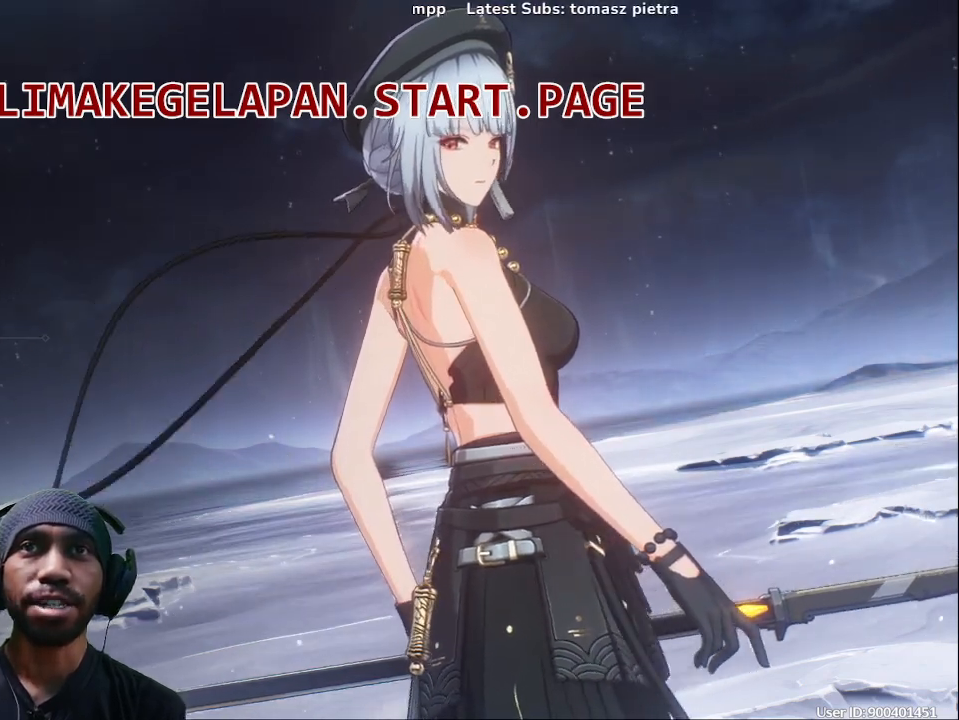
{"dt_ms": 500, "buttons": [], "left_stick": "center", "events": [[117, "CROSS", "up"]]}
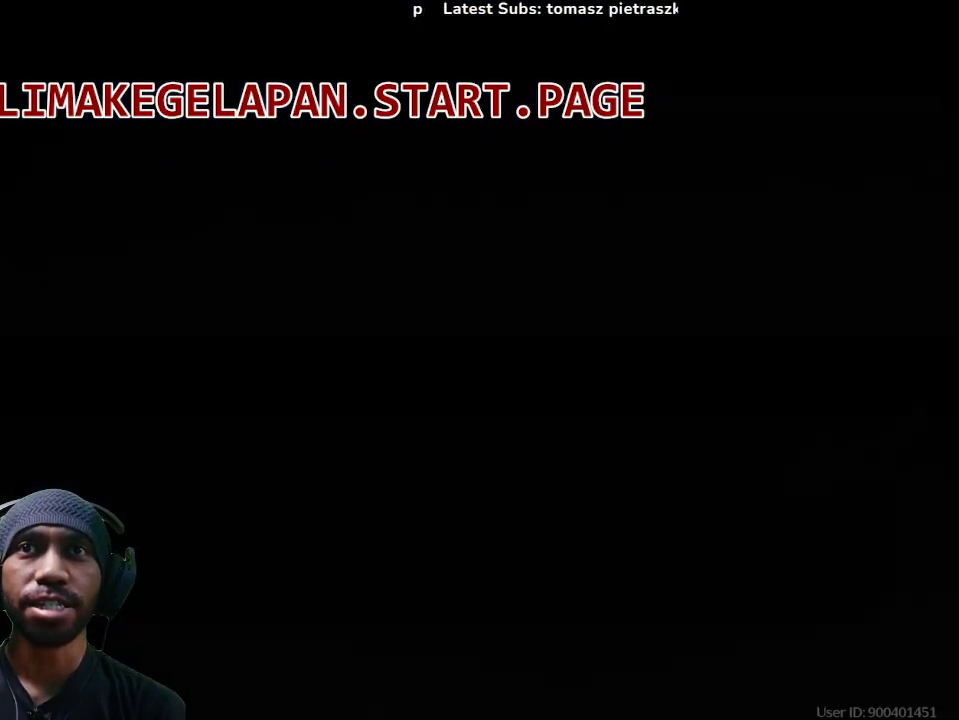
{"dt_ms": 1000, "buttons": ["R2"], "left_stick": "center"}
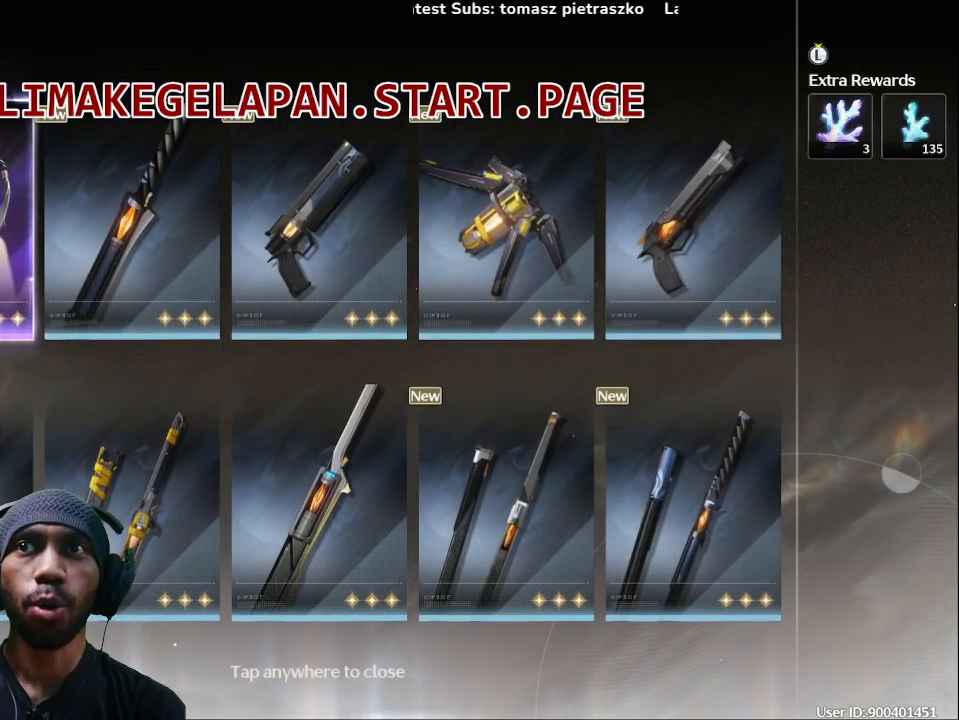
{"dt_ms": 500, "buttons": ["R2"], "left_stick": "center"}